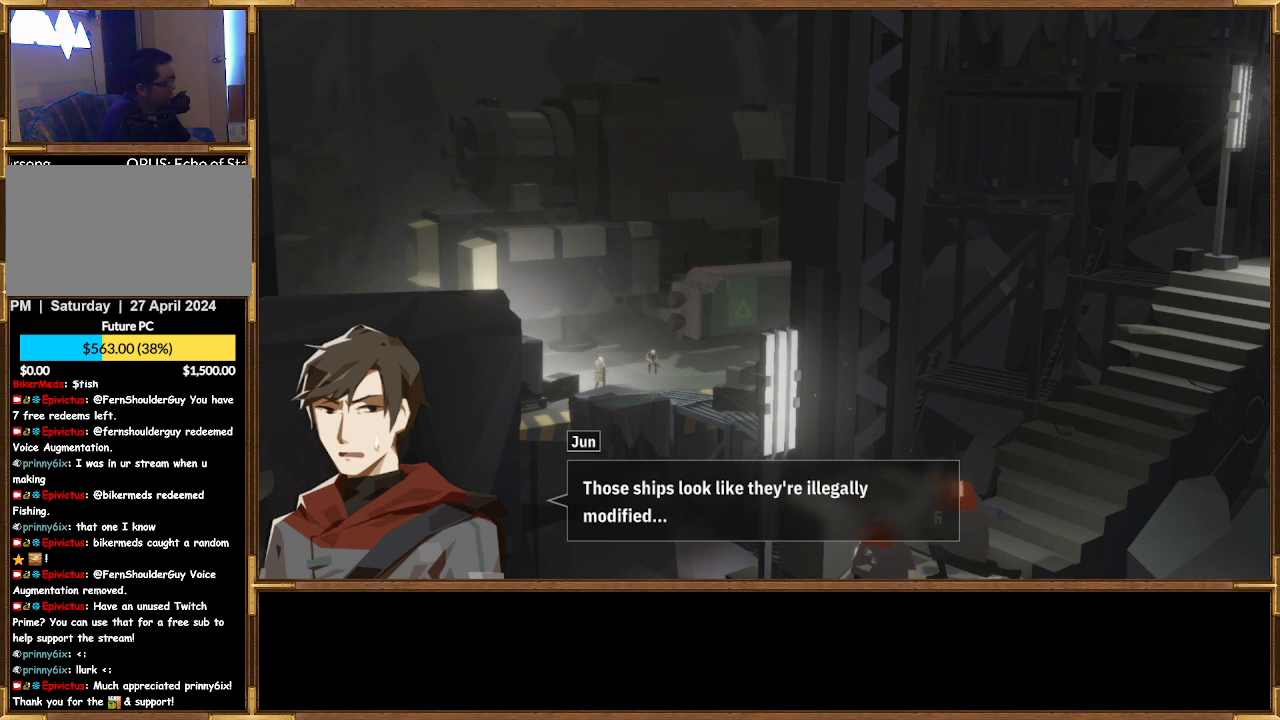
Gameplay with a controller (PlayStation layout); each line is a JSON object with the inputs held at the frame after it. "events" lists button and stick changes between this image and that frame as [ms after this image, input, new state], when the widget could be followed in between.
{"buttons": [], "left_stick": "center", "right_stick": "center", "events": [[200, "CROSS", "down"], [333, "CROSS", "up"]]}
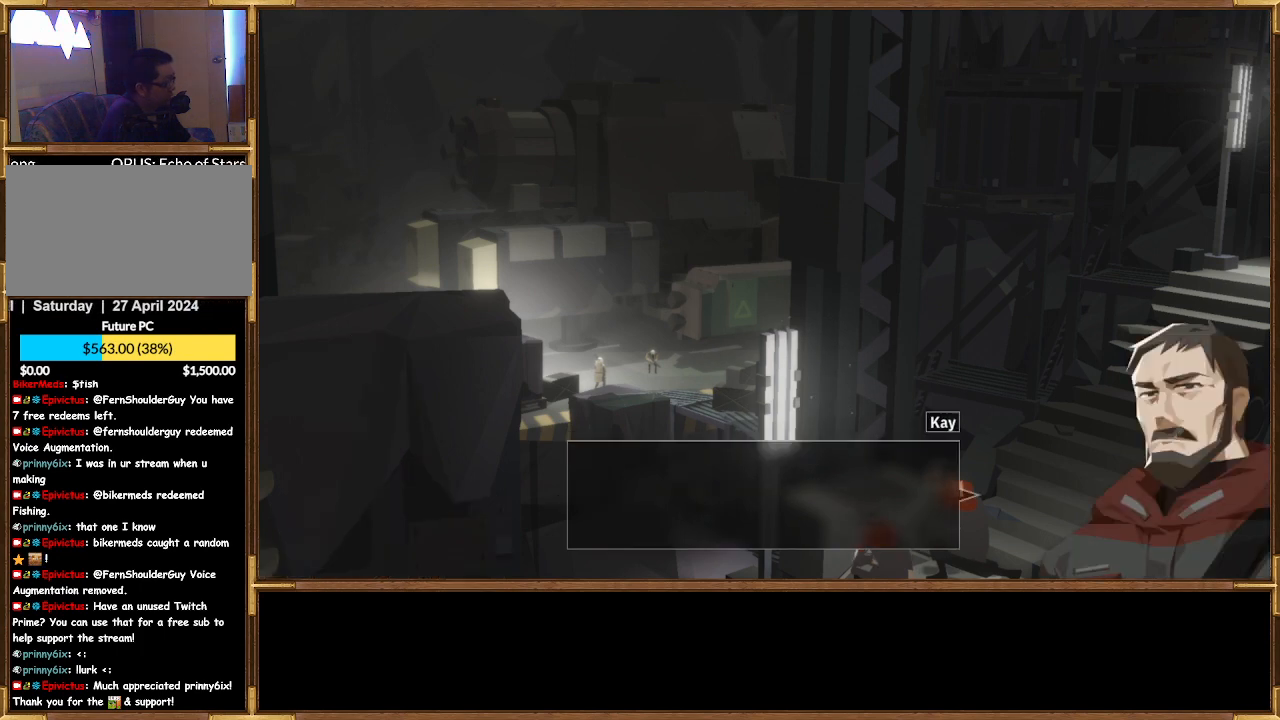
{"buttons": [], "left_stick": "center", "right_stick": "center", "events": []}
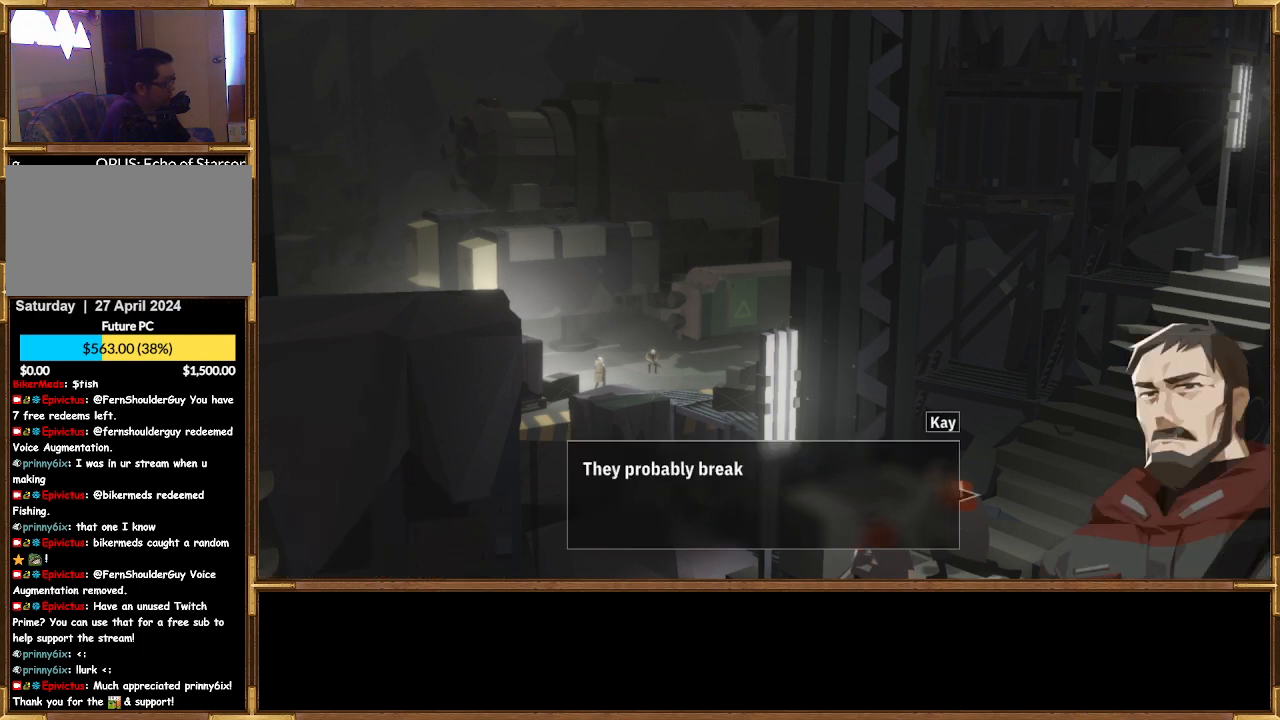
{"buttons": [], "left_stick": "center", "right_stick": "center", "events": []}
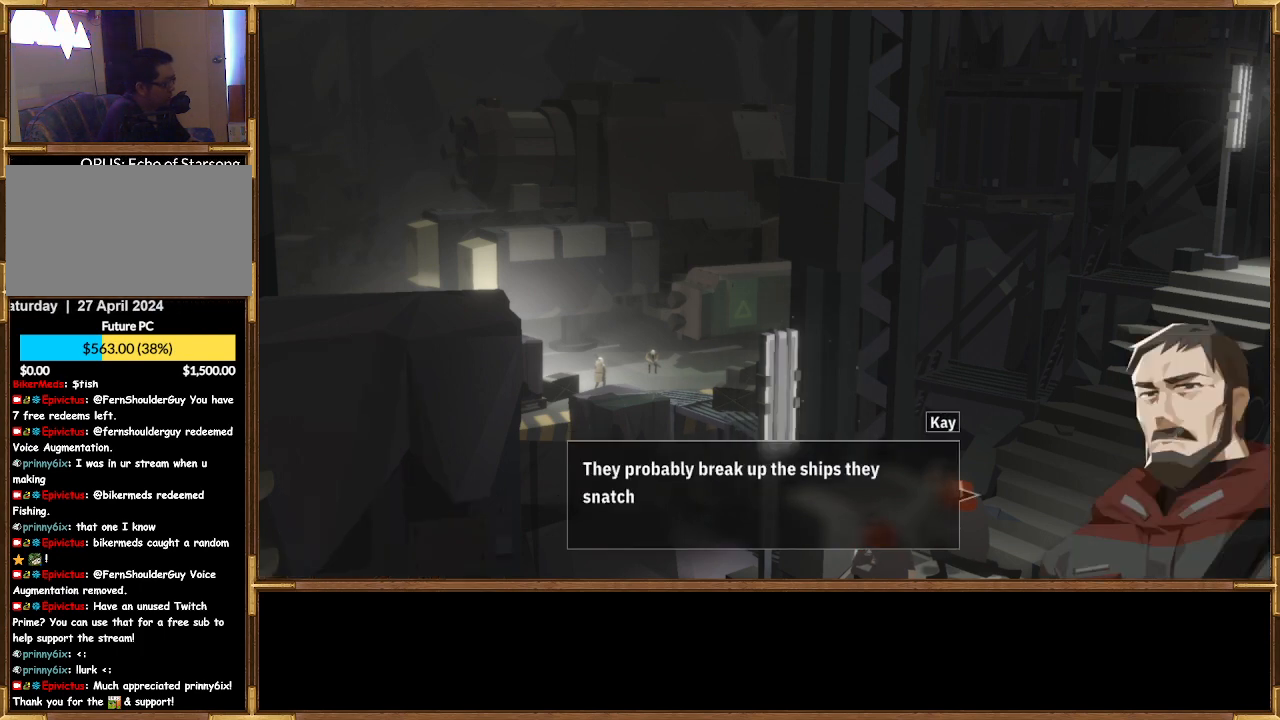
{"buttons": [], "left_stick": "center", "right_stick": "center", "events": []}
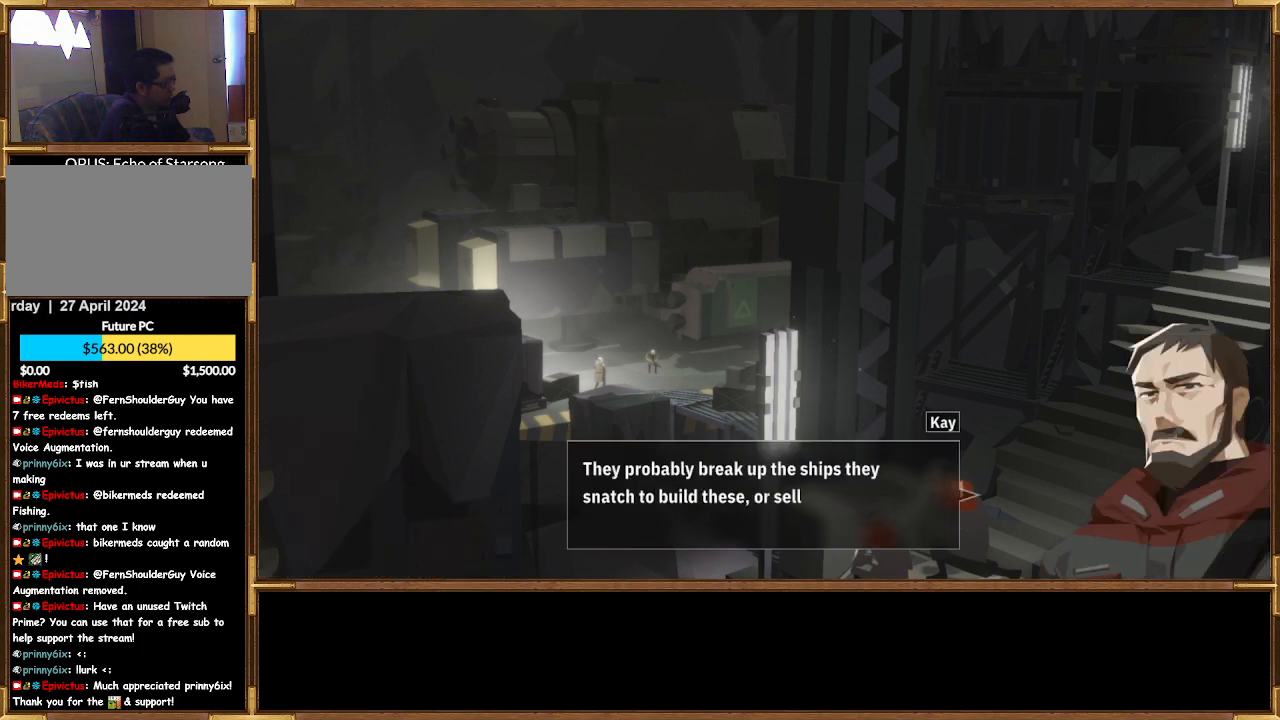
{"buttons": [], "left_stick": "center", "right_stick": "center", "events": []}
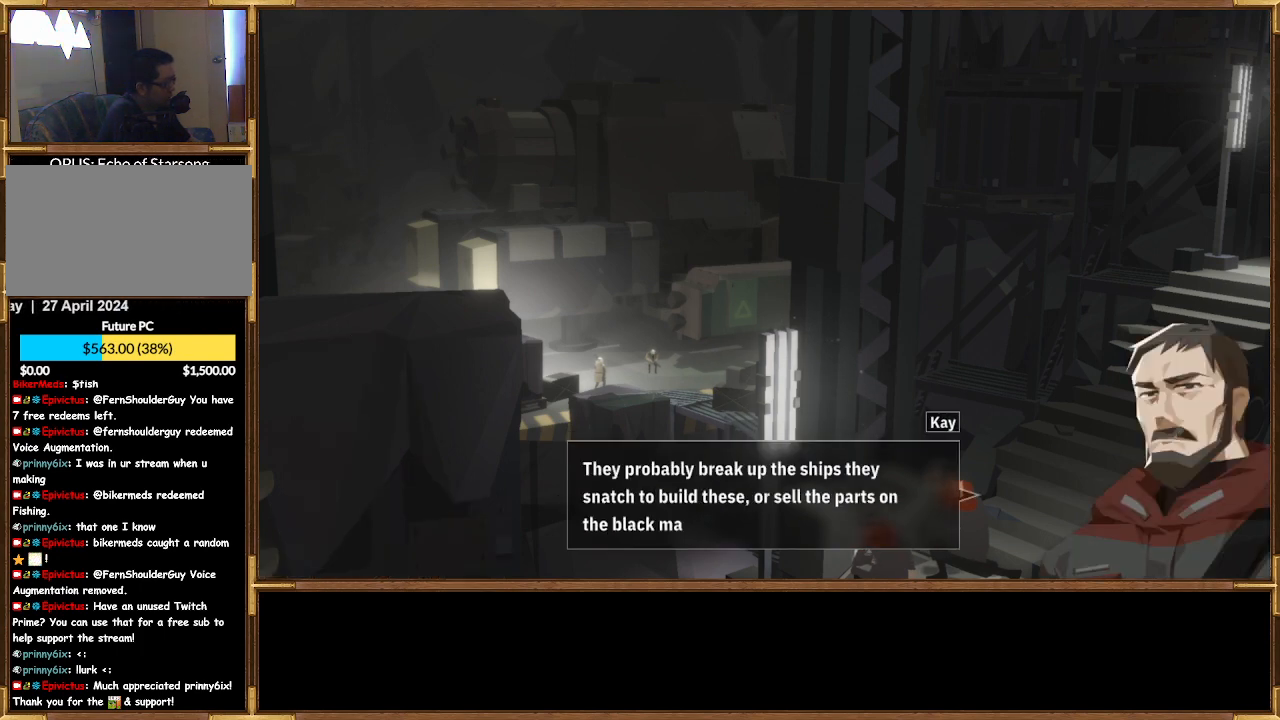
{"buttons": [], "left_stick": "center", "right_stick": "center", "events": []}
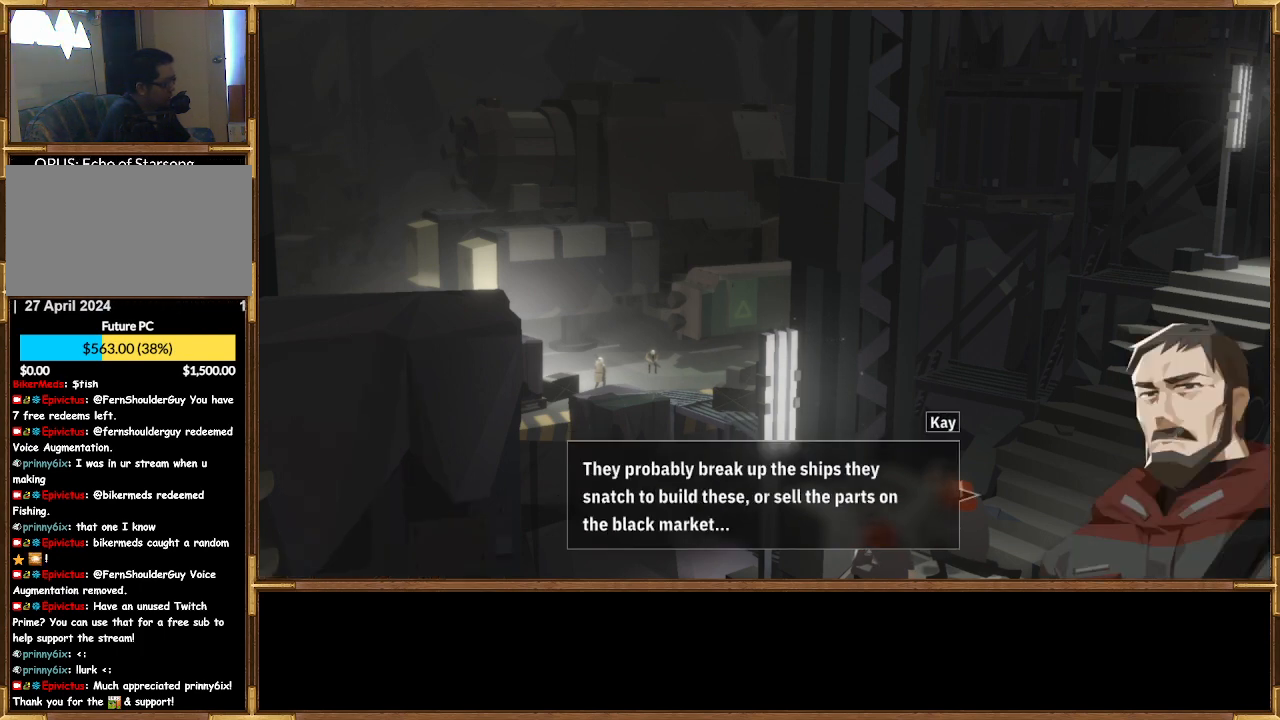
{"buttons": [], "left_stick": "center", "right_stick": "center", "events": []}
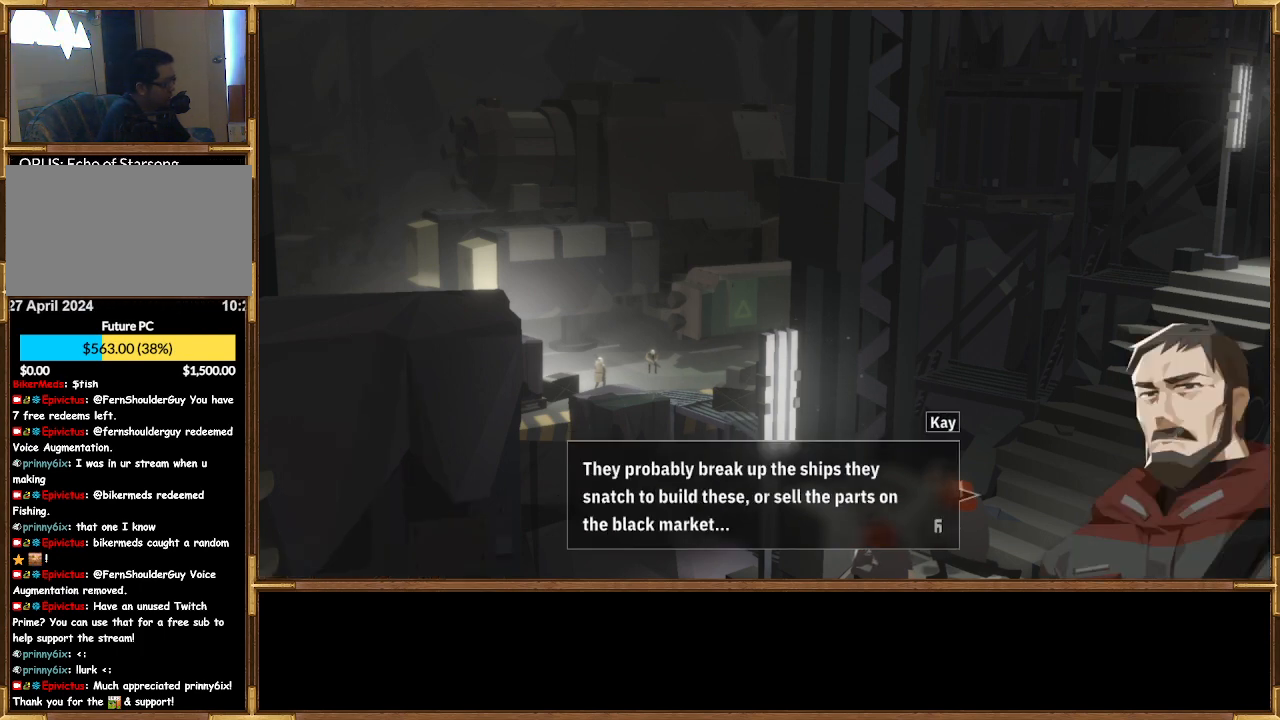
{"buttons": [], "left_stick": "center", "right_stick": "center", "events": []}
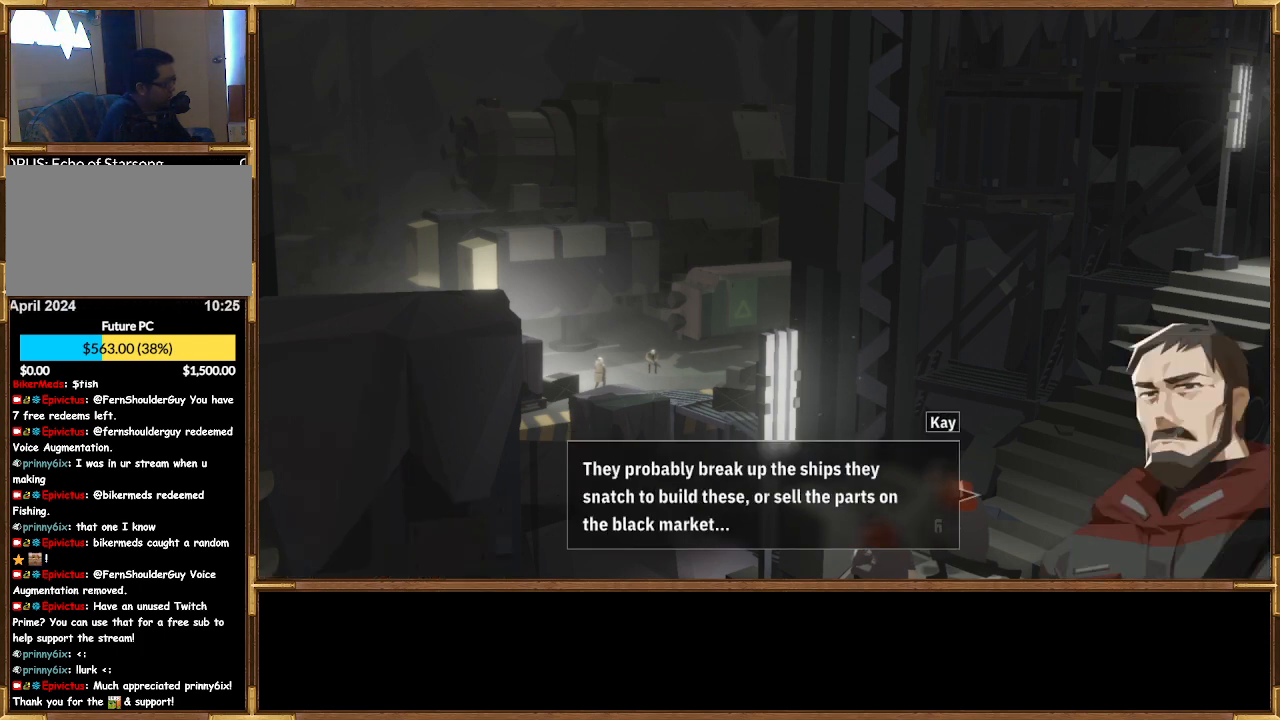
{"buttons": [], "left_stick": "center", "right_stick": "center", "events": []}
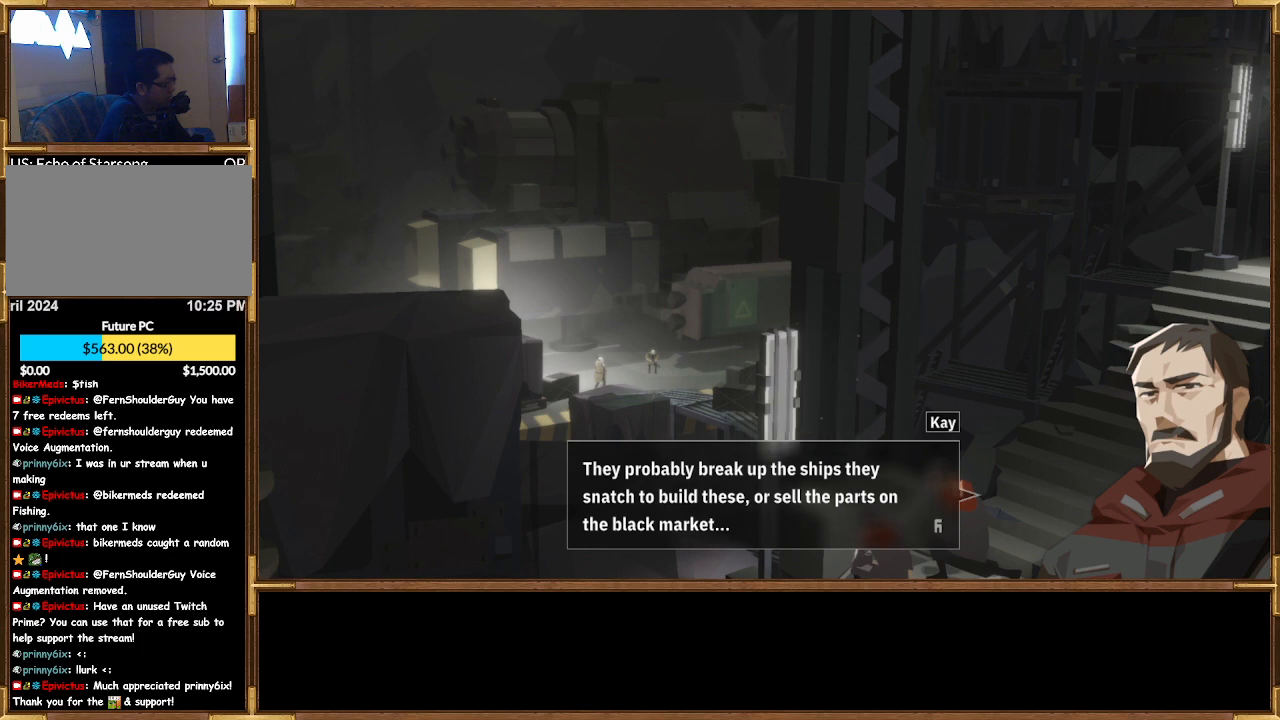
{"buttons": [], "left_stick": "center", "right_stick": "center", "events": []}
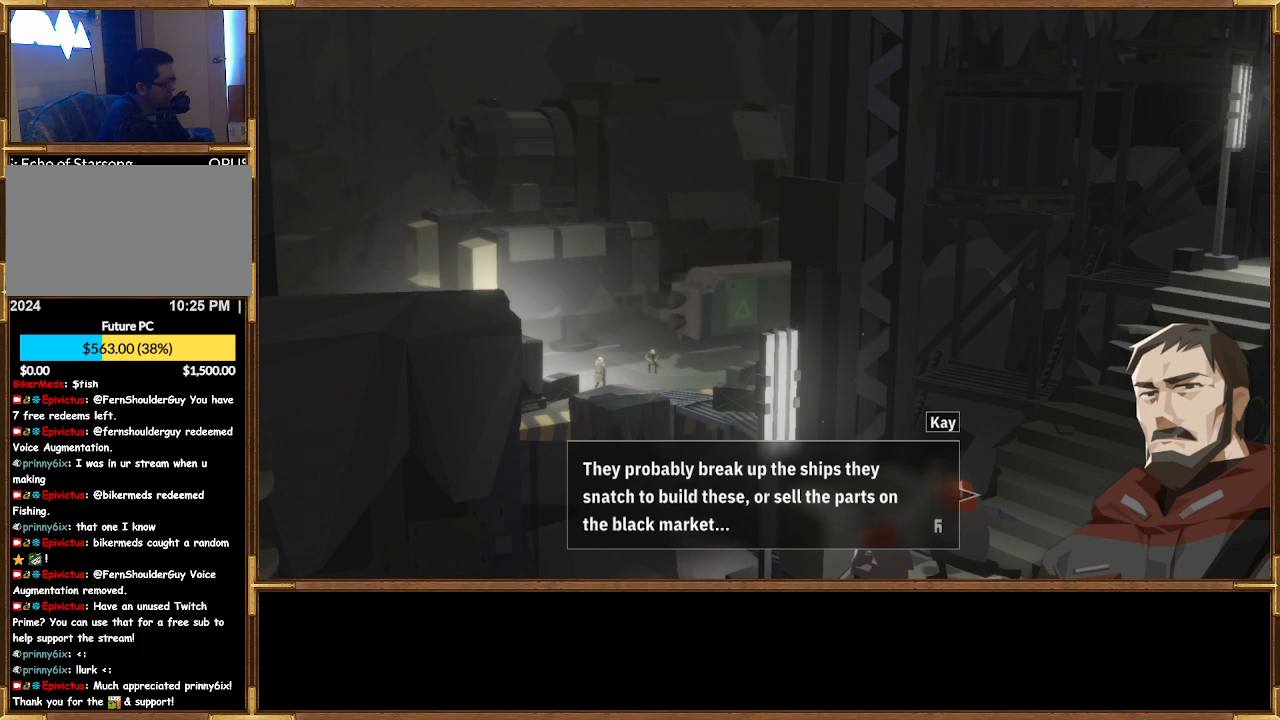
{"buttons": [], "left_stick": "center", "right_stick": "center", "events": []}
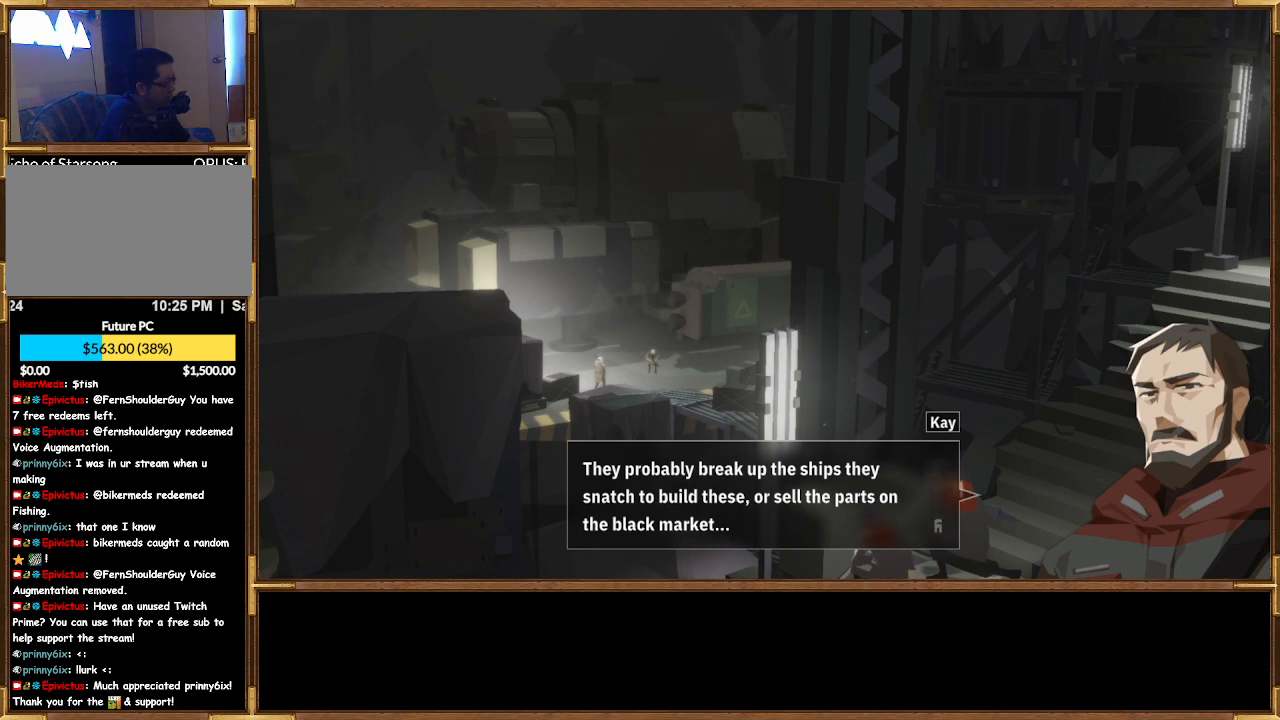
{"buttons": [], "left_stick": "center", "right_stick": "center", "events": [[267, "CROSS", "down"], [400, "CROSS", "up"]]}
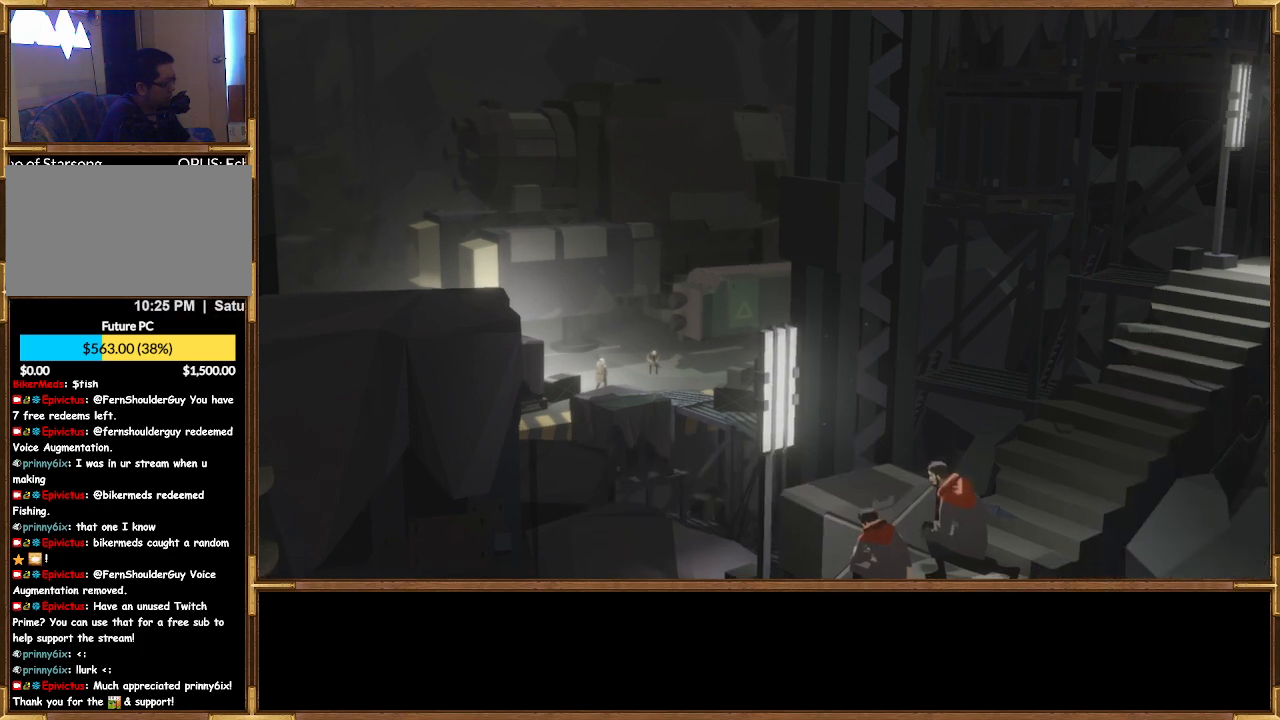
{"buttons": [], "left_stick": "center", "right_stick": "center", "events": []}
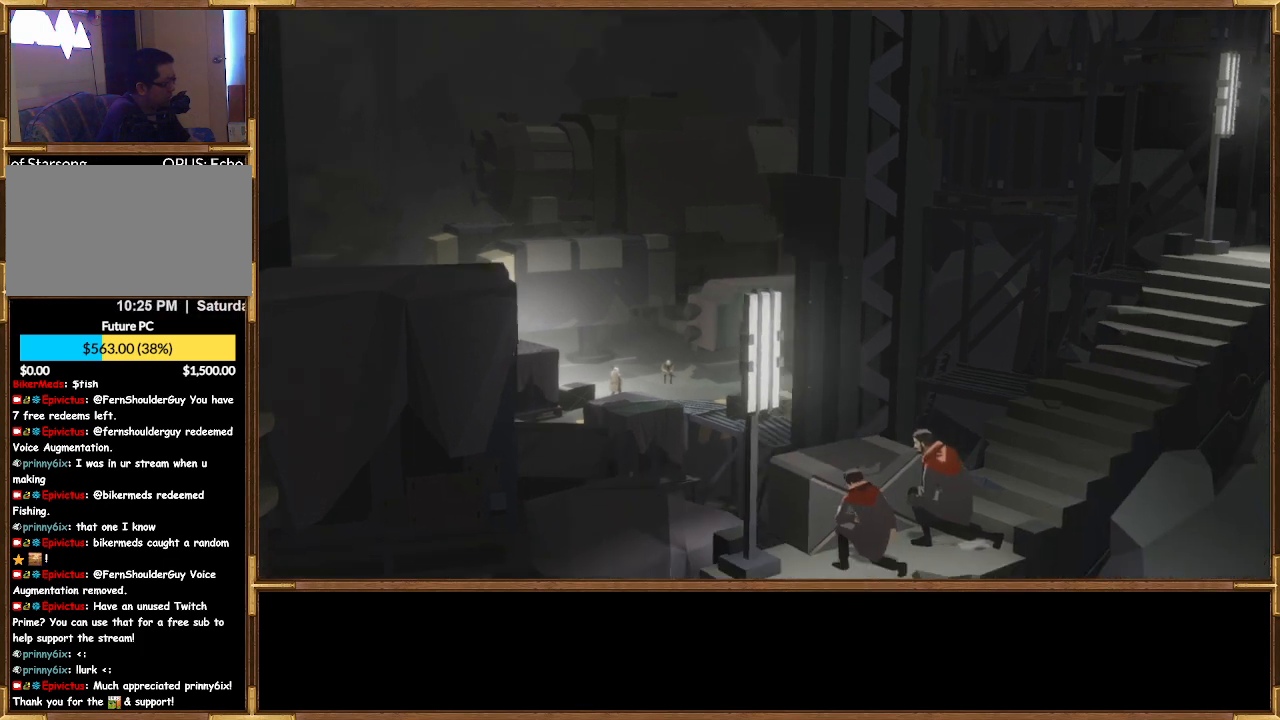
{"buttons": [], "left_stick": "center", "right_stick": "center", "events": []}
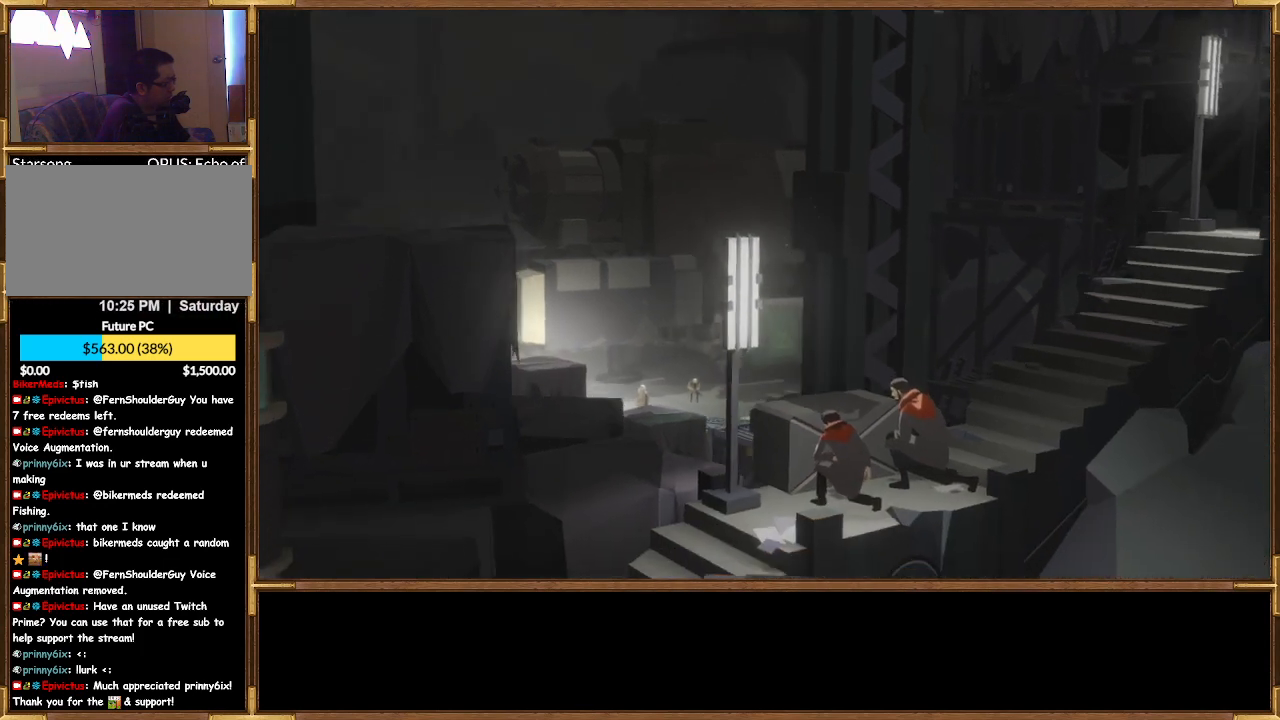
{"buttons": [], "left_stick": "center", "right_stick": "center", "events": []}
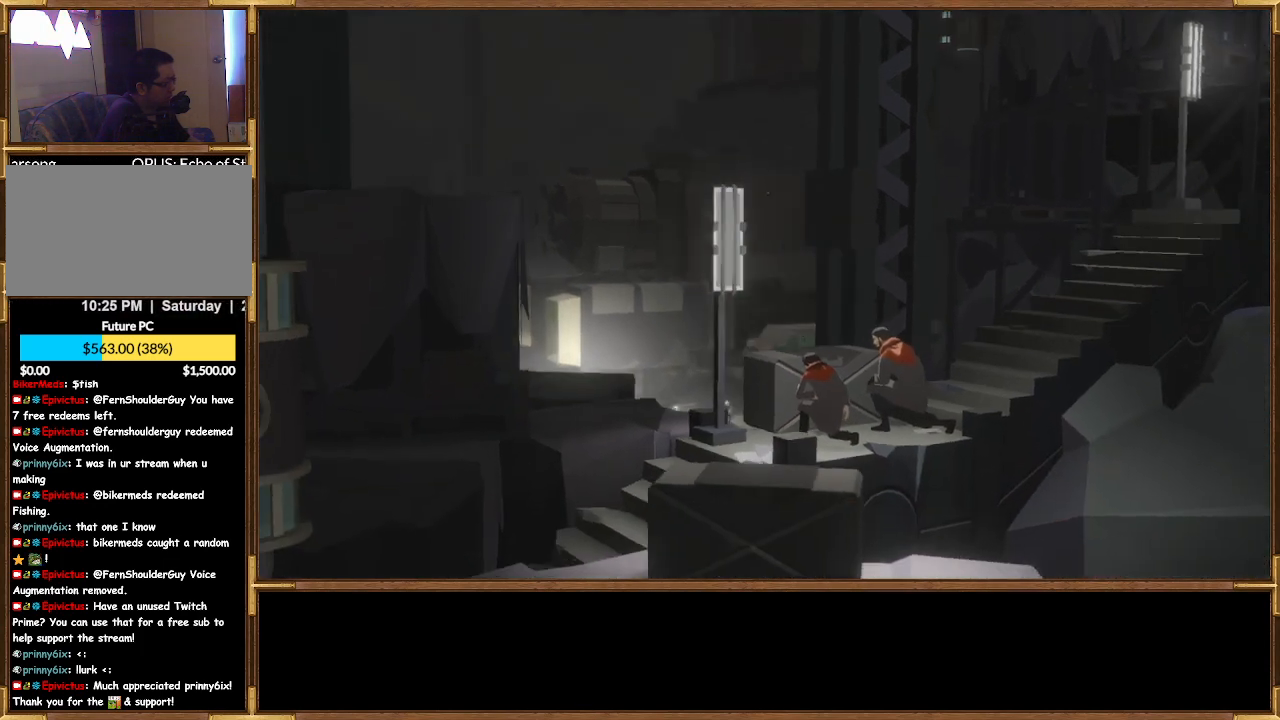
{"buttons": [], "left_stick": "center", "right_stick": "center", "events": []}
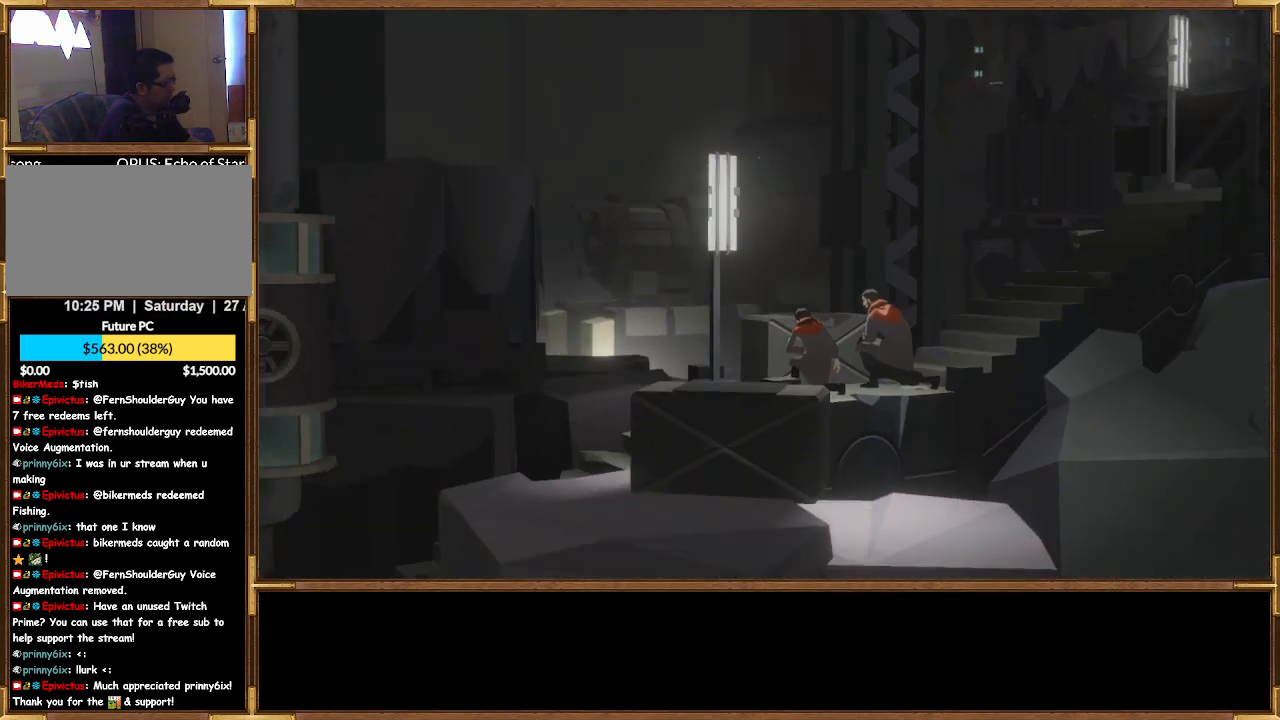
{"buttons": [], "left_stick": "center", "right_stick": "center", "events": []}
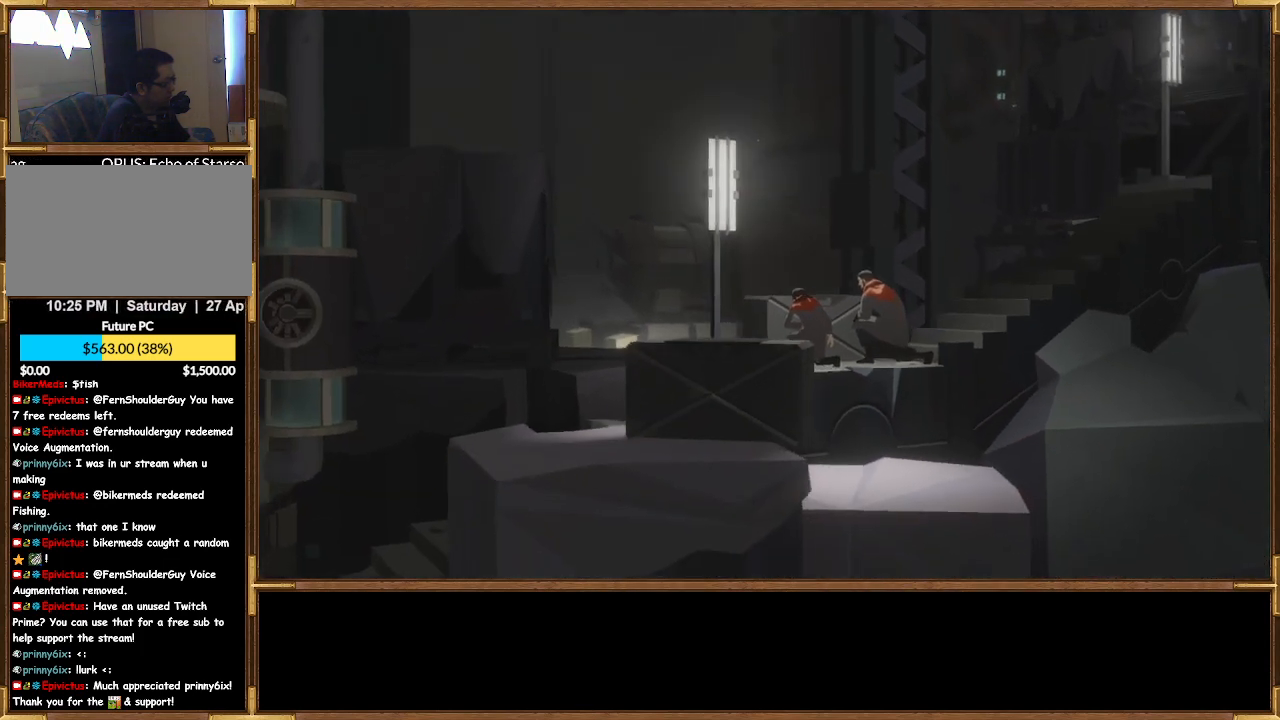
{"buttons": [], "left_stick": "center", "right_stick": "center", "events": []}
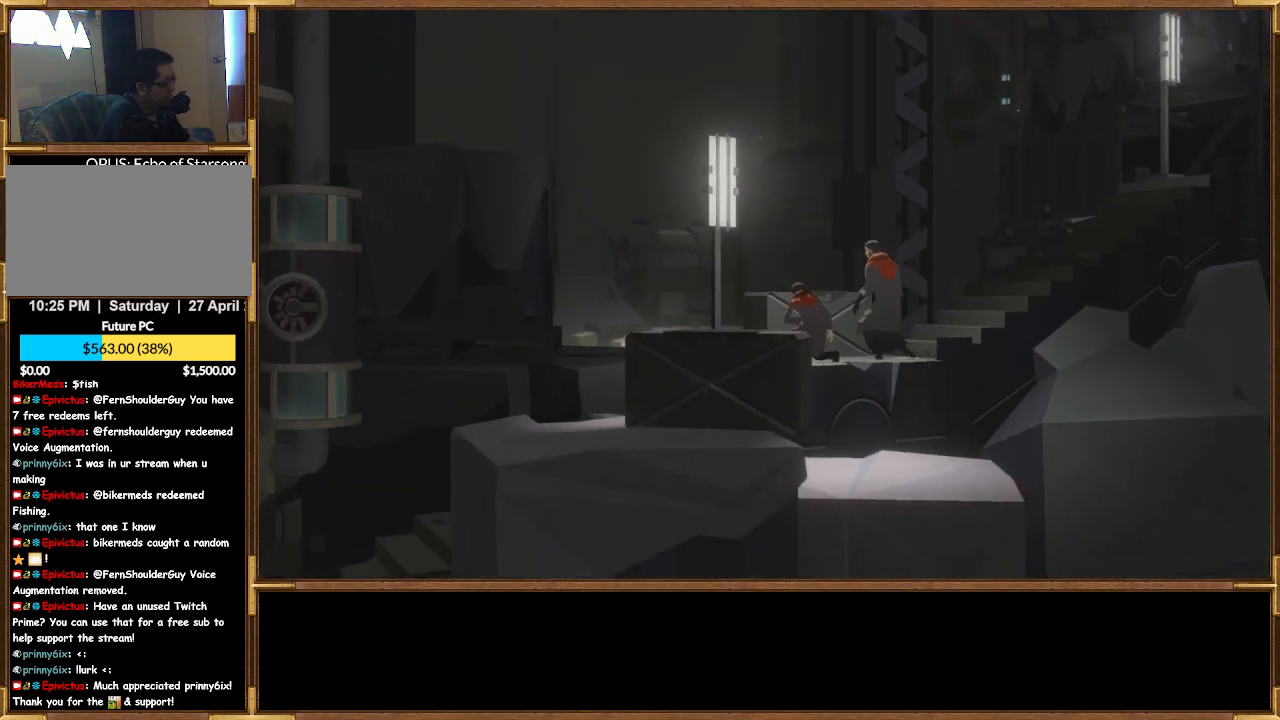
{"buttons": [], "left_stick": "center", "right_stick": "center", "events": []}
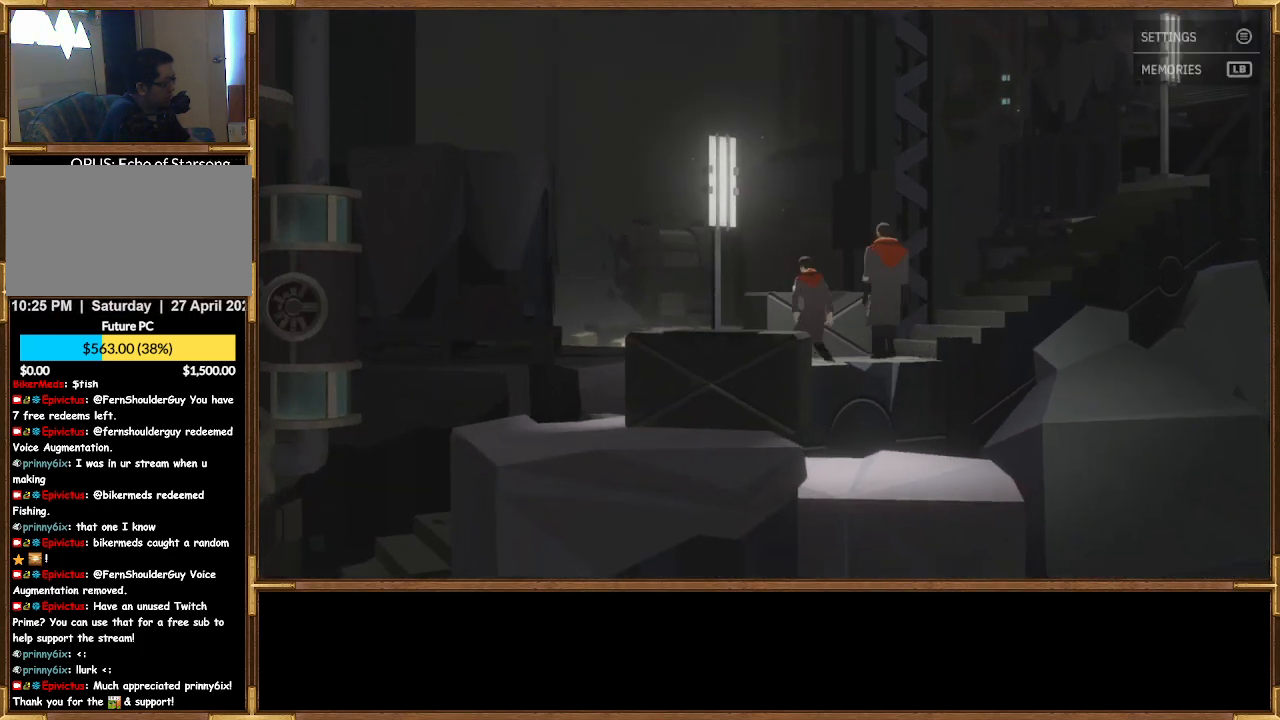
{"buttons": [], "left_stick": "center", "right_stick": "center", "events": []}
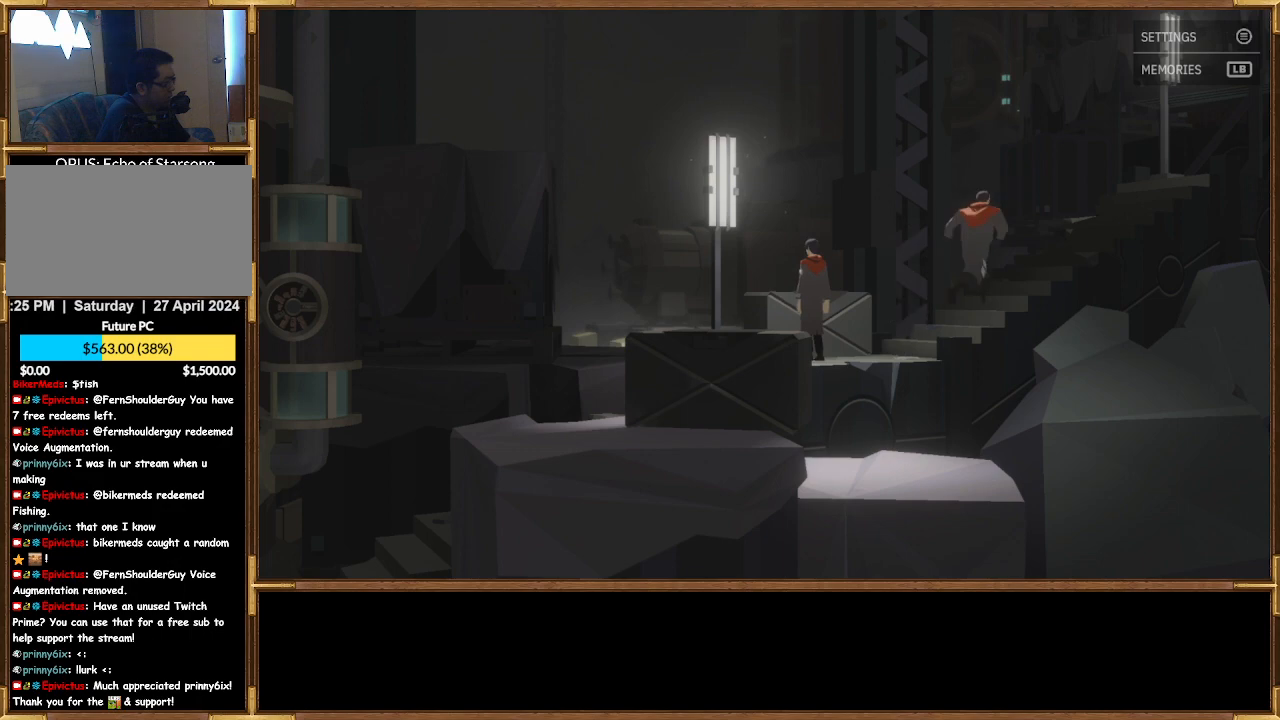
{"buttons": [], "left_stick": "center", "right_stick": "center", "events": []}
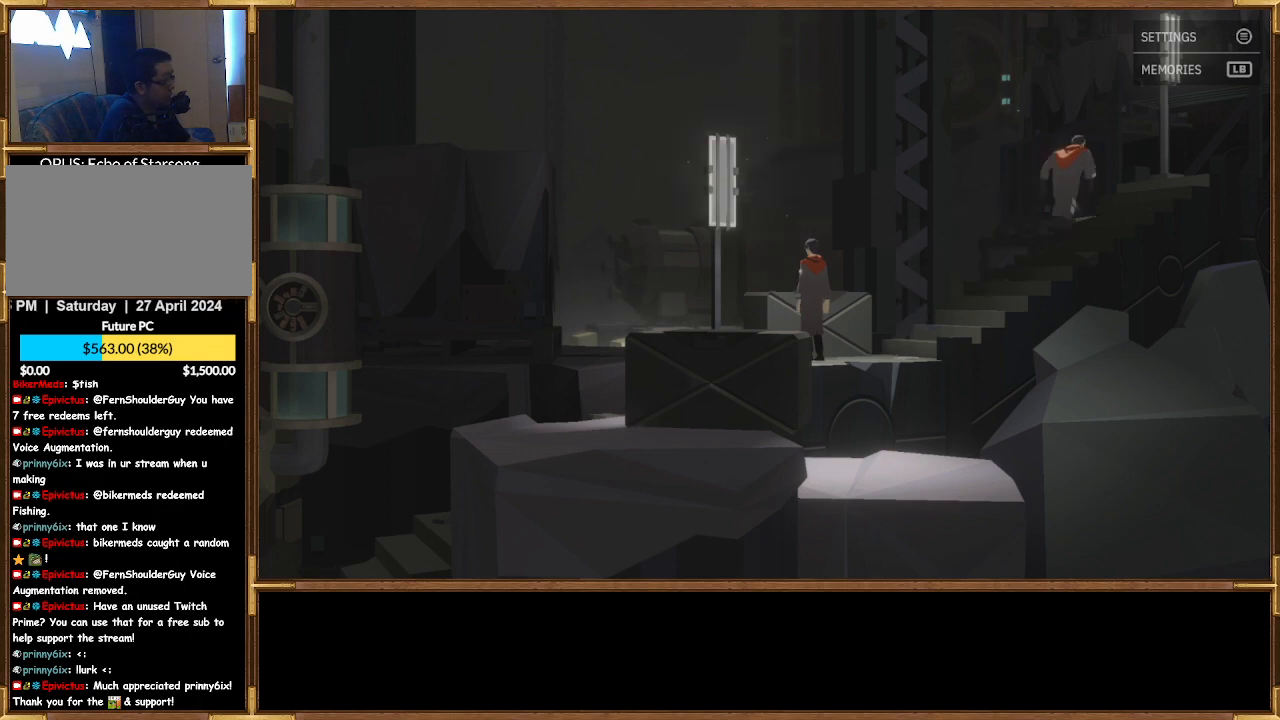
{"buttons": [], "left_stick": "left", "right_stick": "center", "events": [[67, "left_stick", "left"]]}
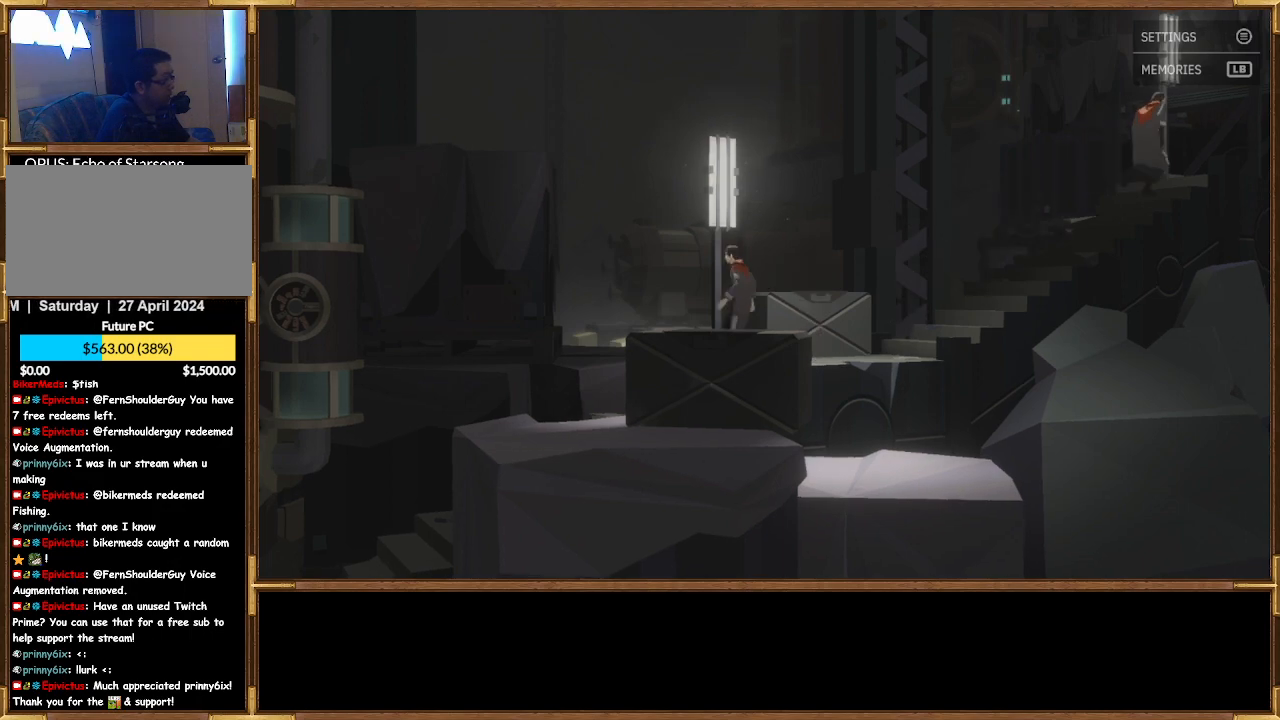
{"buttons": [], "left_stick": "down-left", "right_stick": "center", "events": [[133, "left_stick", "down-left"]]}
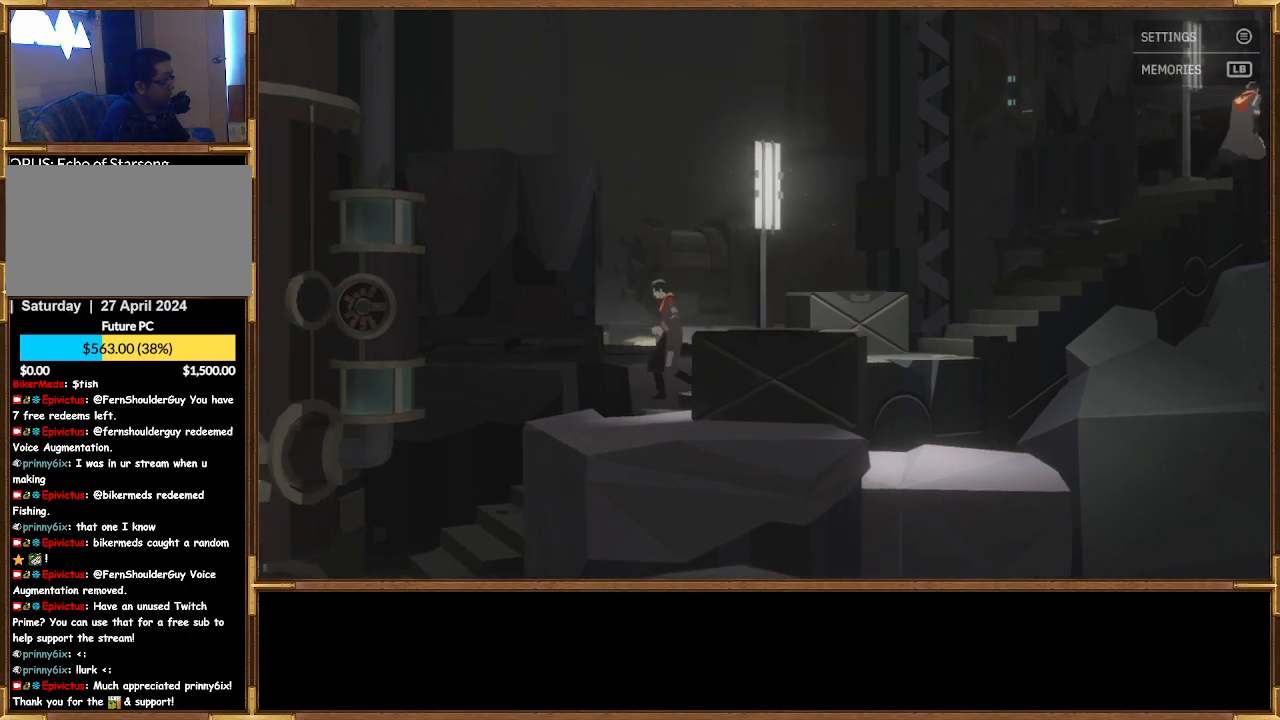
{"buttons": [], "left_stick": "down-left", "right_stick": "center", "events": []}
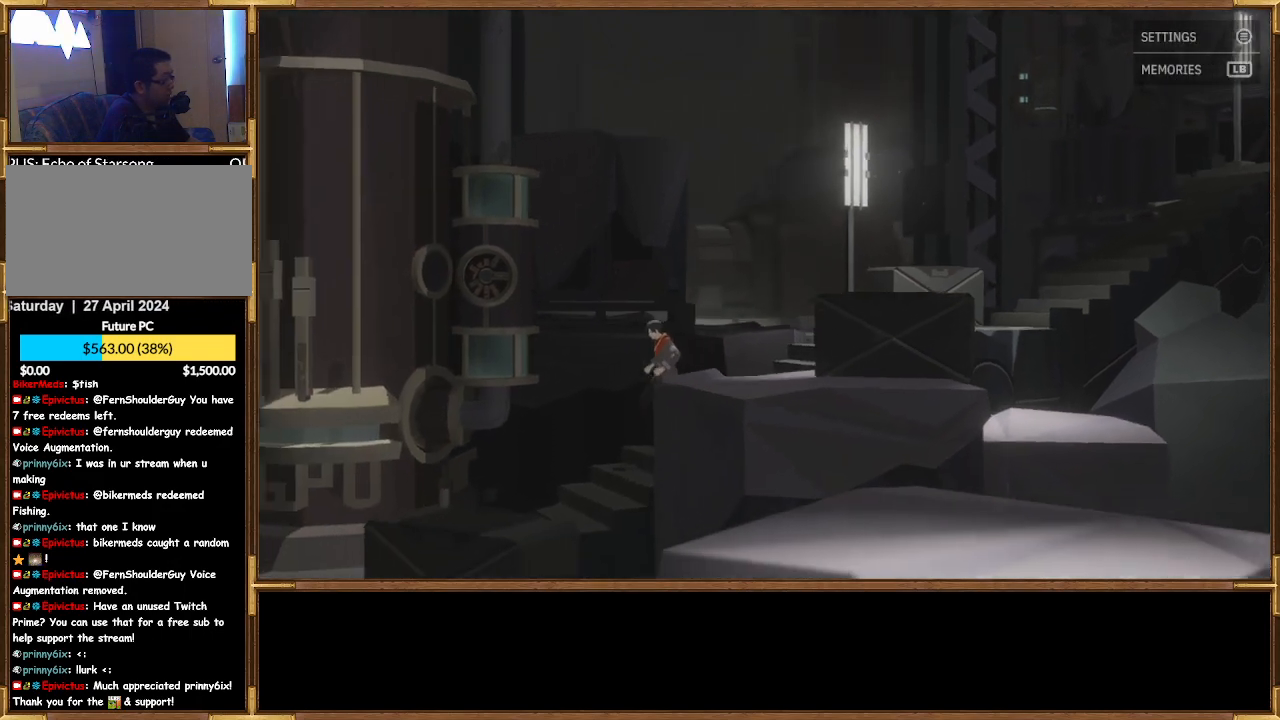
{"buttons": [], "left_stick": "down-left", "right_stick": "center", "events": []}
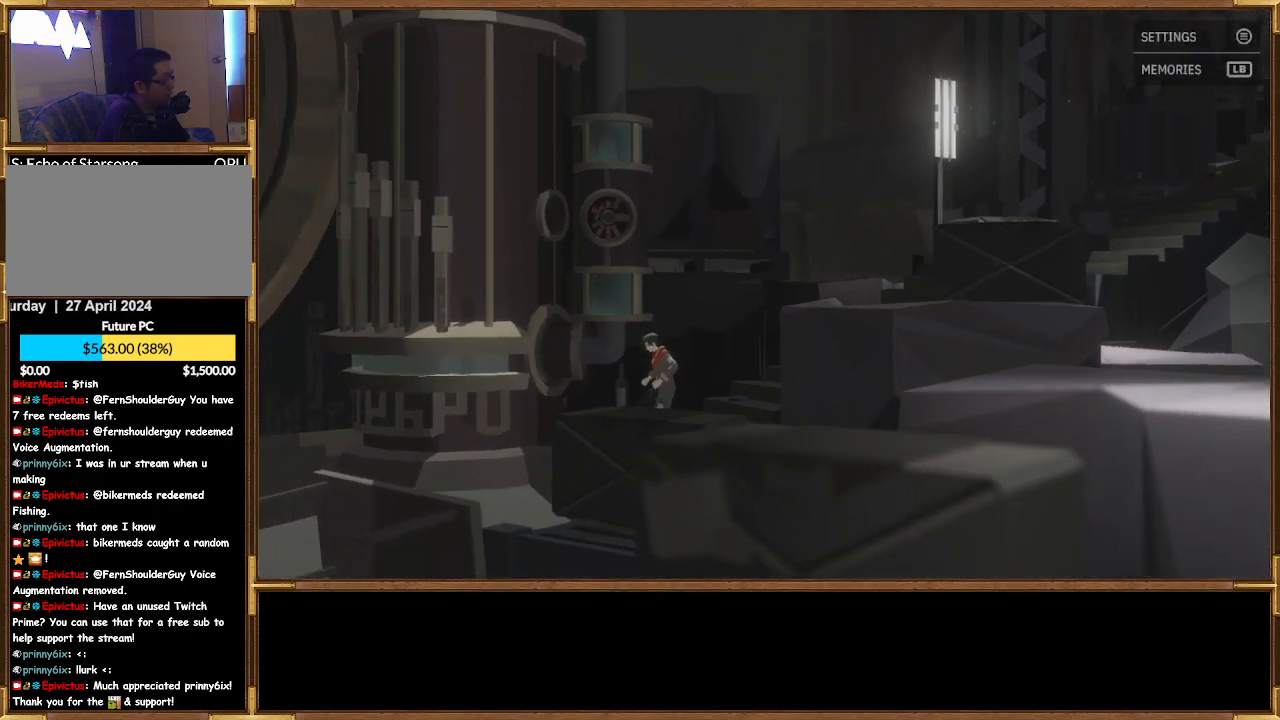
{"buttons": [], "left_stick": "down-left", "right_stick": "center", "events": []}
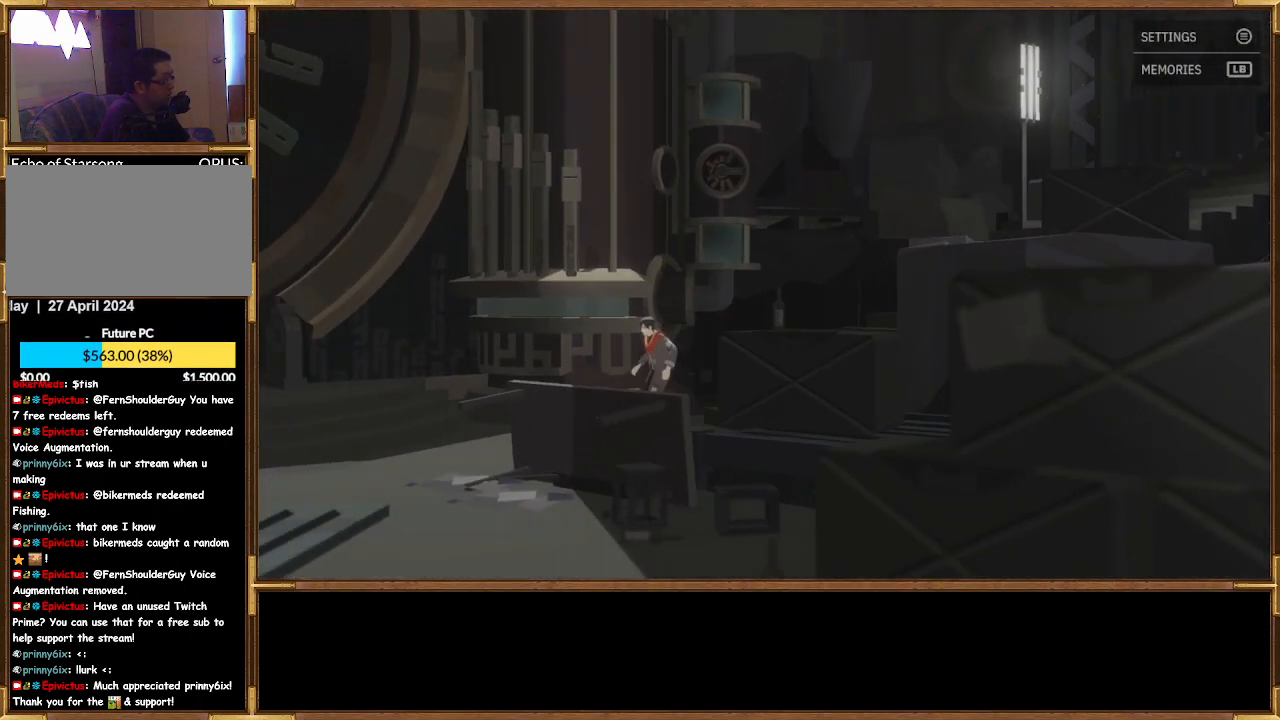
{"buttons": [], "left_stick": "down-left", "right_stick": "center", "events": []}
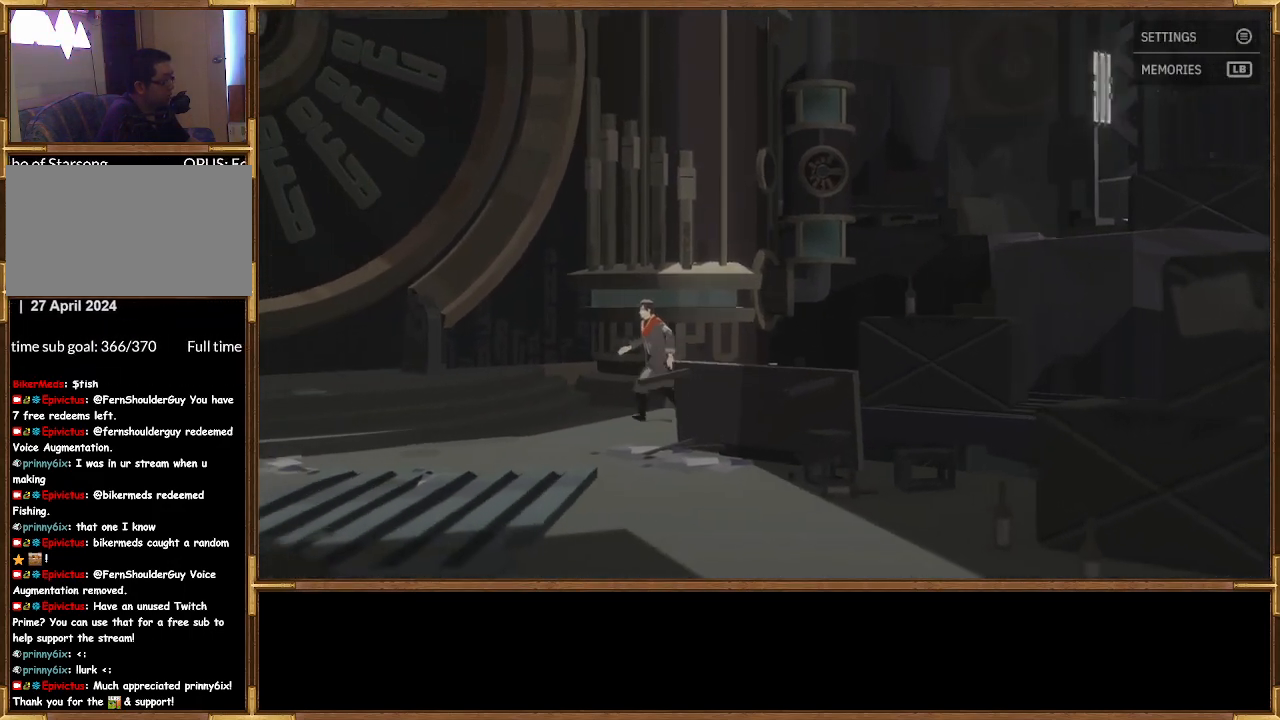
{"buttons": [], "left_stick": "down", "right_stick": "center", "events": [[267, "left_stick", "down"]]}
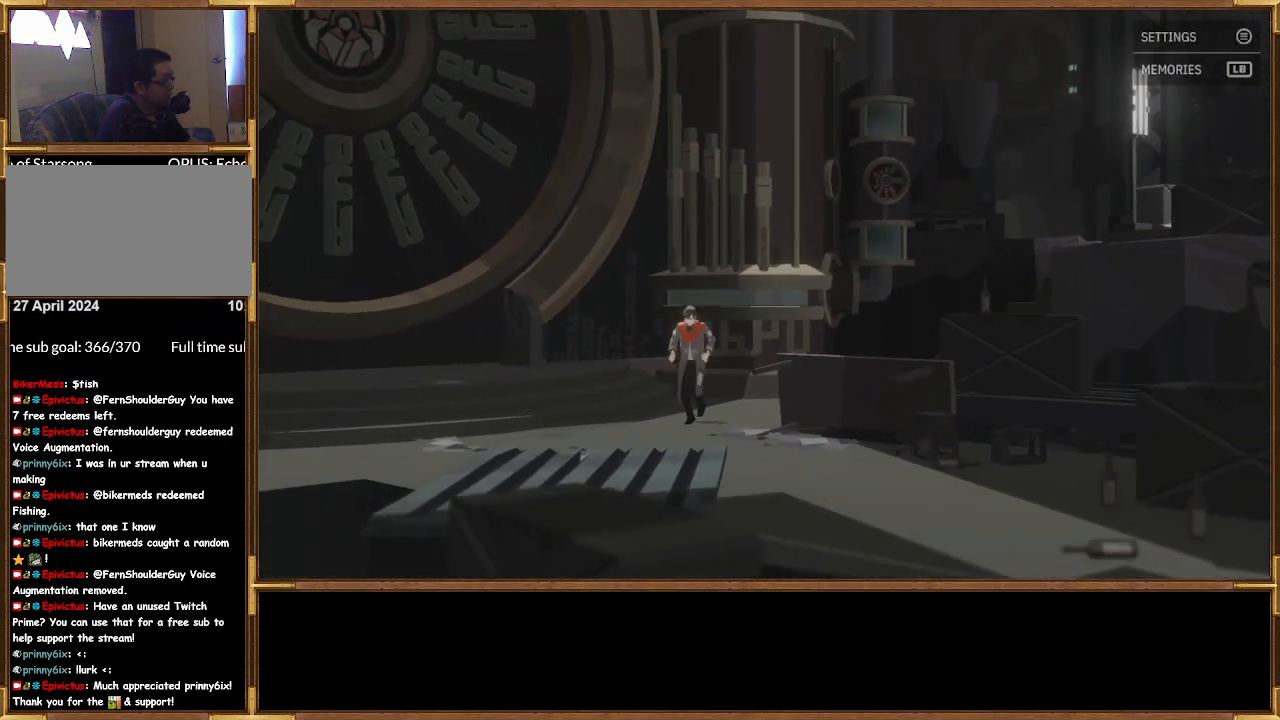
{"buttons": [], "left_stick": "down-right", "right_stick": "center", "events": [[233, "left_stick", "down-right"]]}